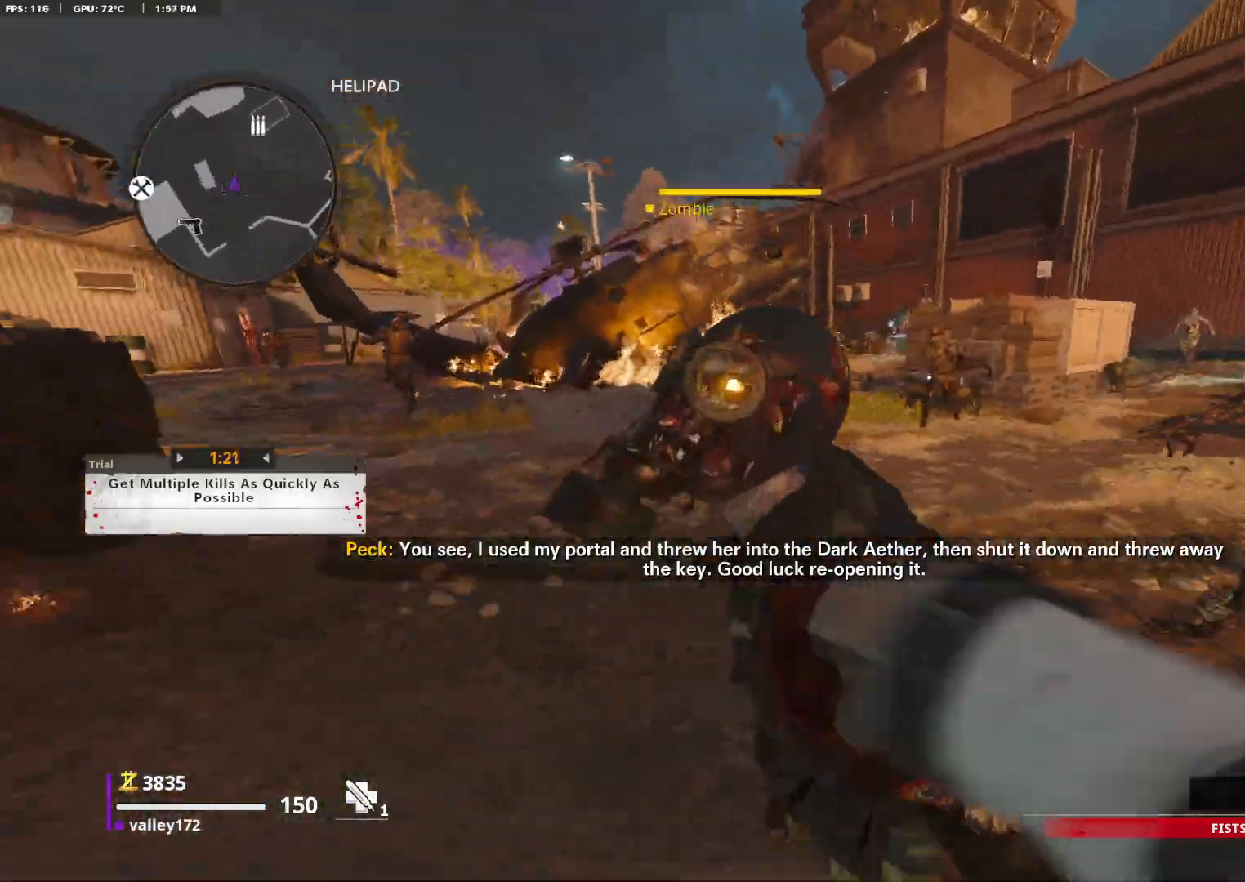
Gameplay with keyboard and mouse; each line is a JSON object with the keys and mouse buttons held at the frame after it. "events" lists presses ("down") and releases ("up") of "1", "2", "3", "4", "a", "alt", "ctrl", "d", "e", "end", "escape", "f", "f1", "minus", "q", "r", "s", "shift", "space", "tab", "up", "w", "x", "z", "mouse_left", "mouse_right", "mouse_wheel_up" and "mouse_wheel_down" between this image and that frame as [ms after this image, input, new state], when the widget could be followed in between. "mouse_left", "mouse_right", "mouse_wheel_up", "mouse_wheel_down" = the "left", "right", "wheel_up", "wheel_down" buttons of the "mouse" list. No other keys are recorded. Not read: c mouse_move.
{"keys": ["shift", "w"], "mouse": []}
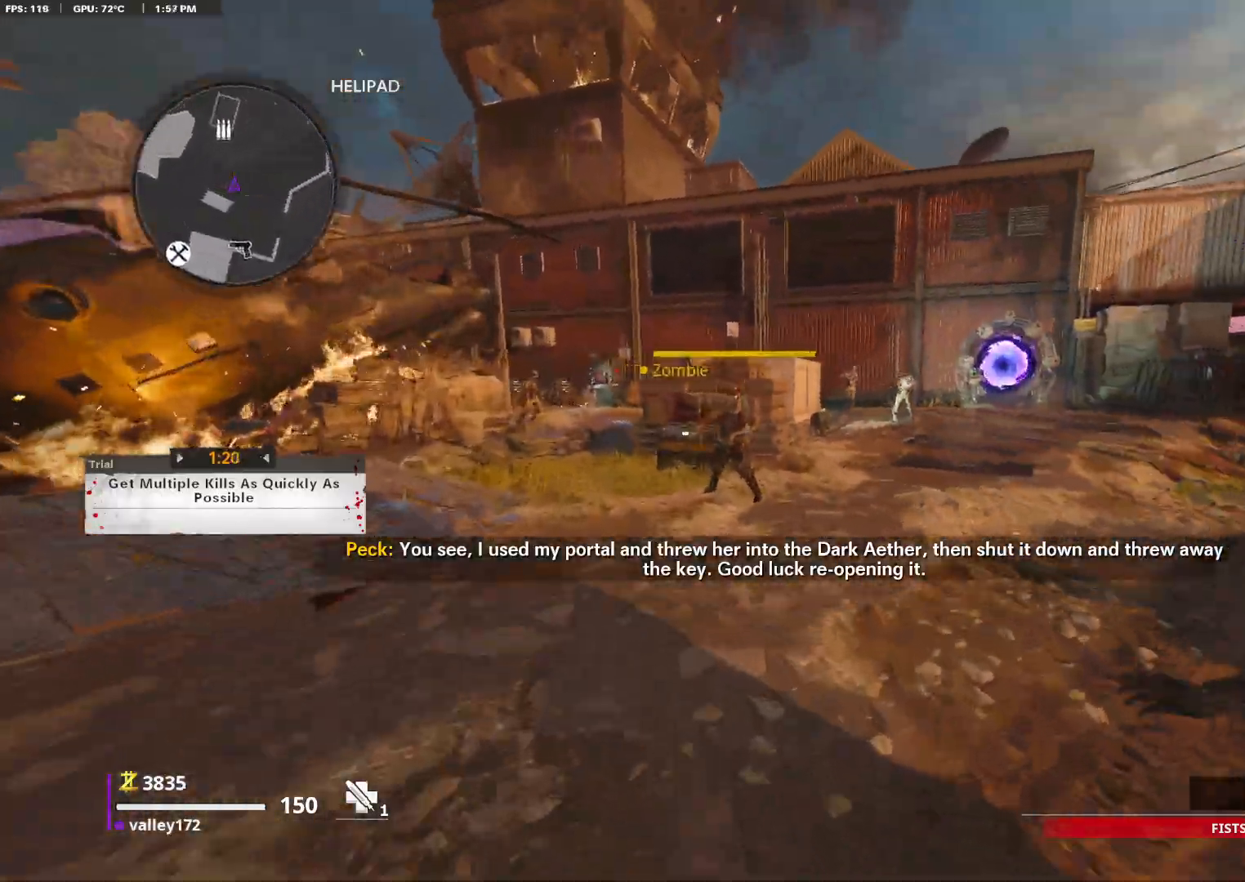
{"keys": ["a", "shift", "w"], "mouse": []}
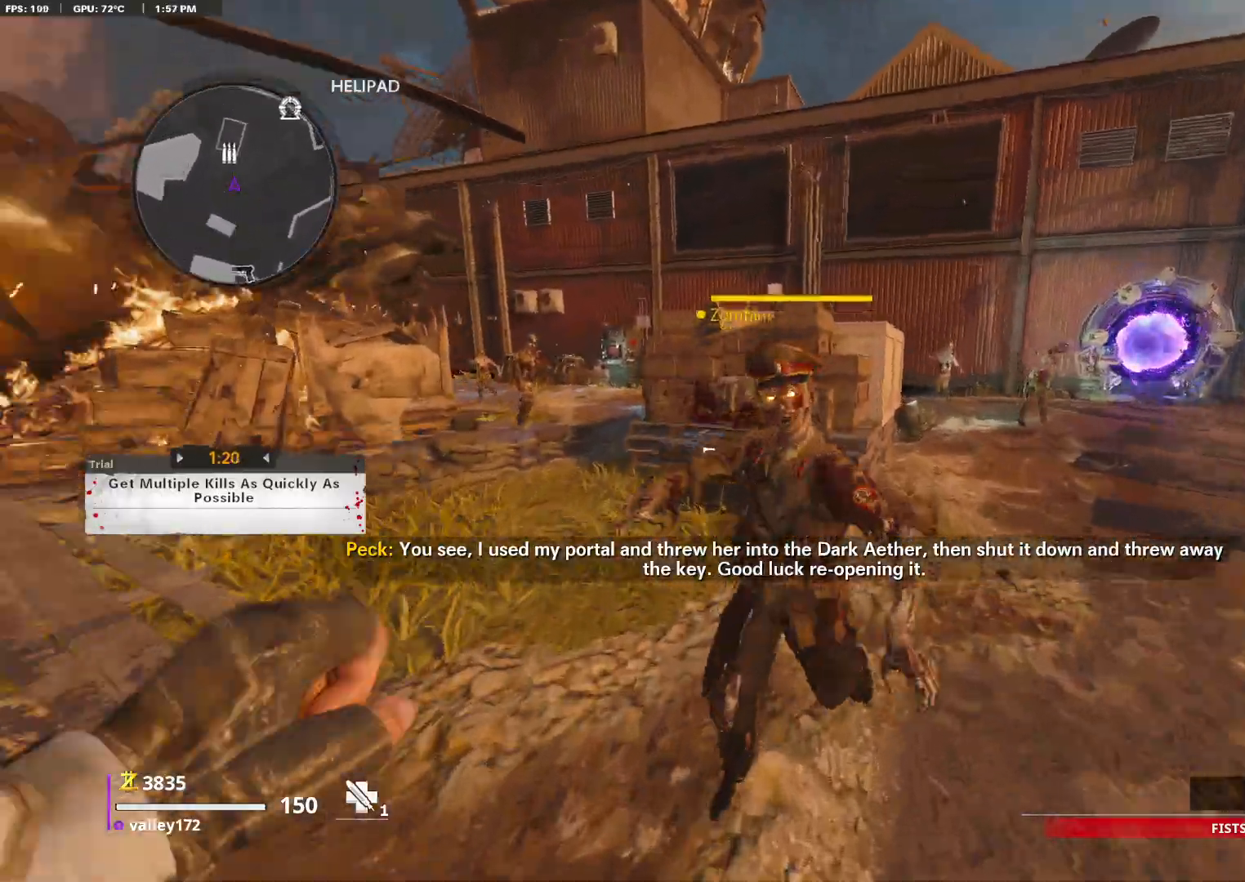
{"keys": ["shift", "w"], "mouse": [], "events": [[17, "mouse_right", "down"], [17, "shift", "up"], [67, "w", "up"], [117, "mouse_right", "up"], [350, "w", "down"], [383, "shift", "down"], [433, "a", "up"]]}
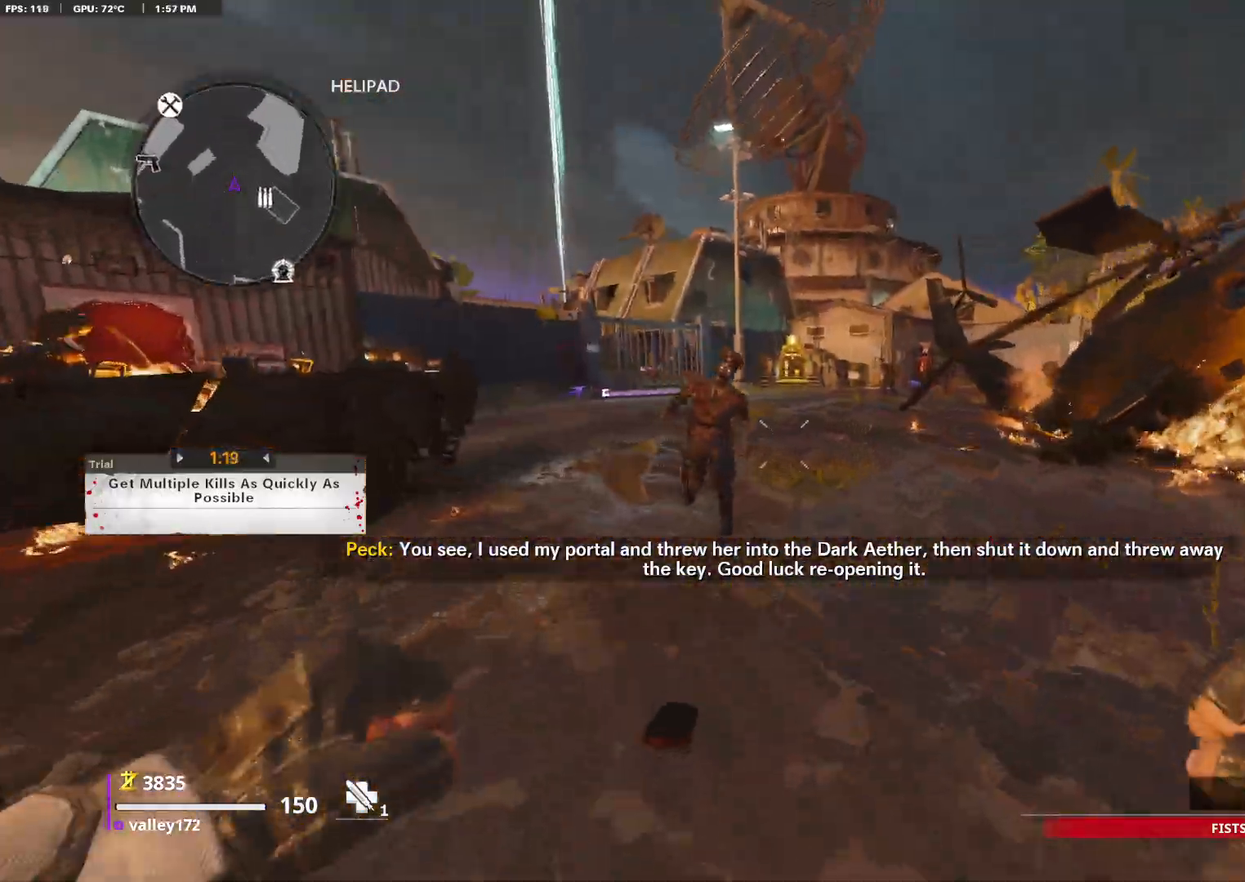
{"keys": ["d"], "mouse": []}
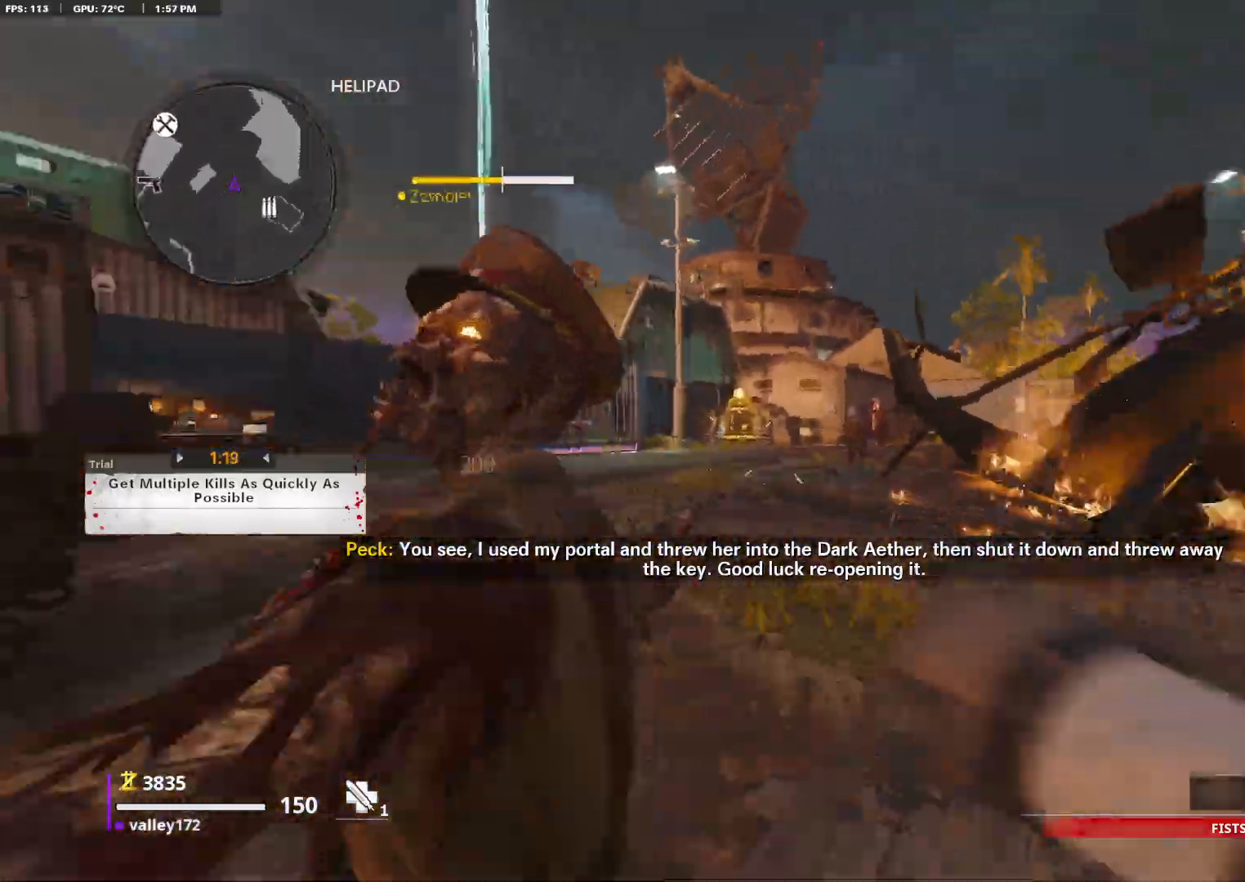
{"keys": ["shift", "w"], "mouse": []}
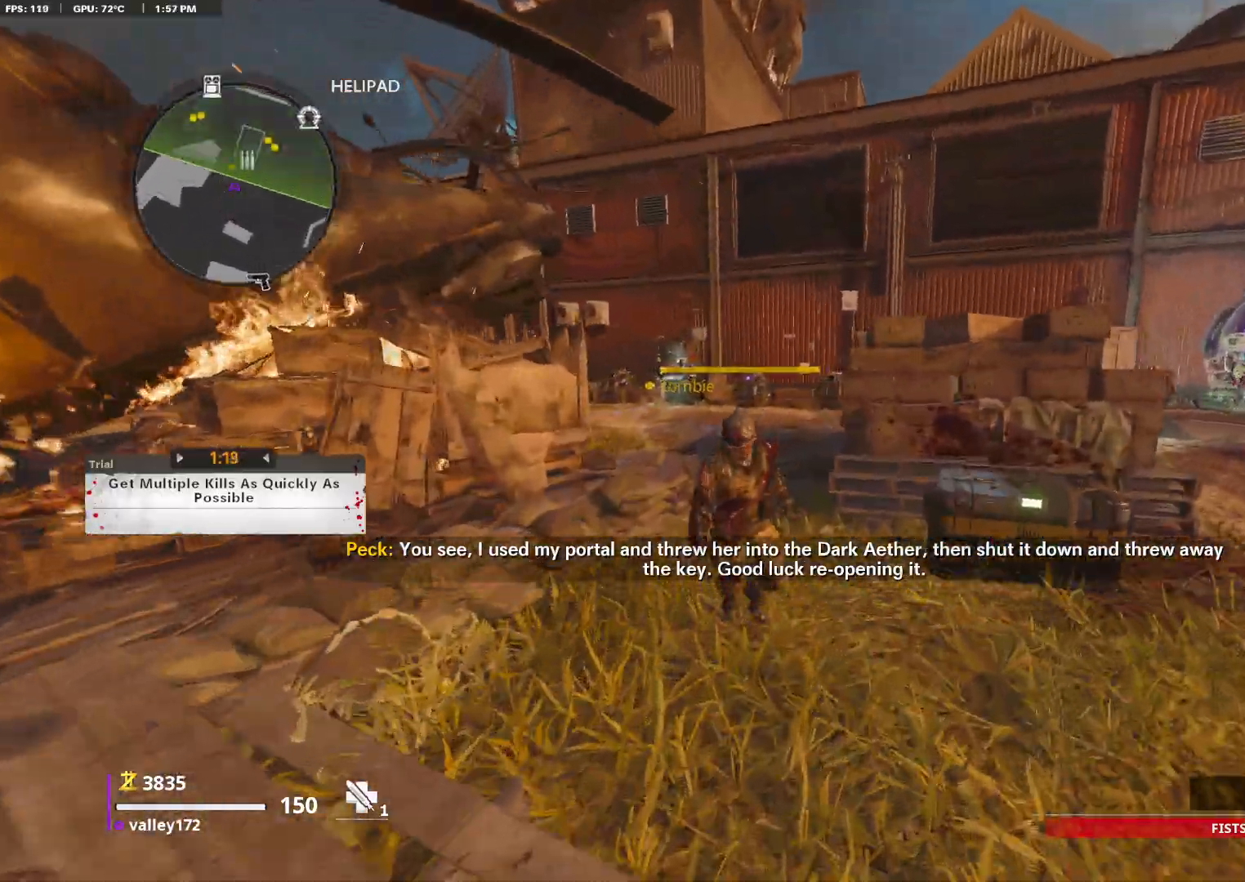
{"keys": ["d", "shift", "w"], "mouse": [], "events": [[150, "mouse_right", "down"], [150, "w", "up"], [200, "d", "down"], [200, "shift", "up"], [250, "mouse_right", "up"], [400, "w", "down"], [483, "shift", "down"]]}
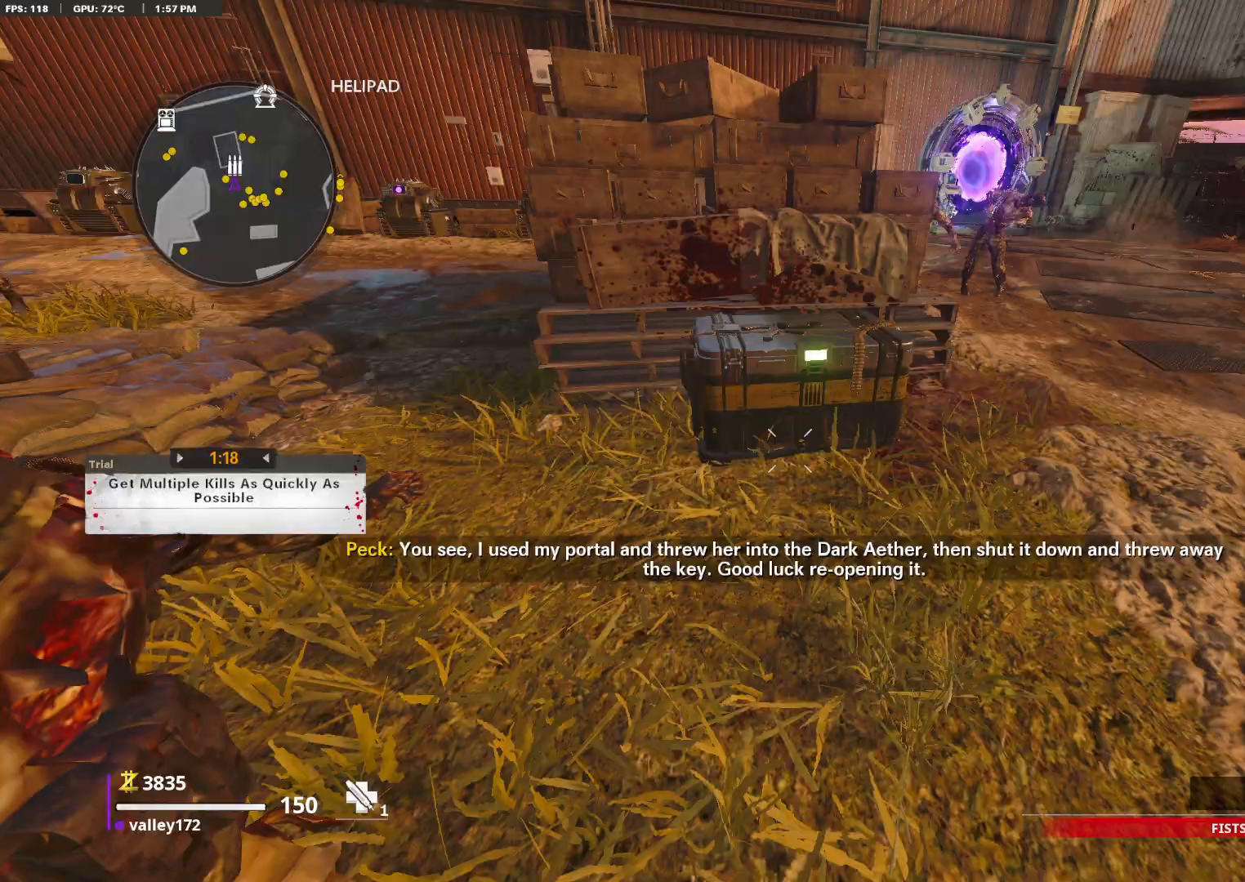
{"keys": ["d", "shift", "w"], "mouse": [], "events": [[317, "d", "up"], [450, "d", "down"]]}
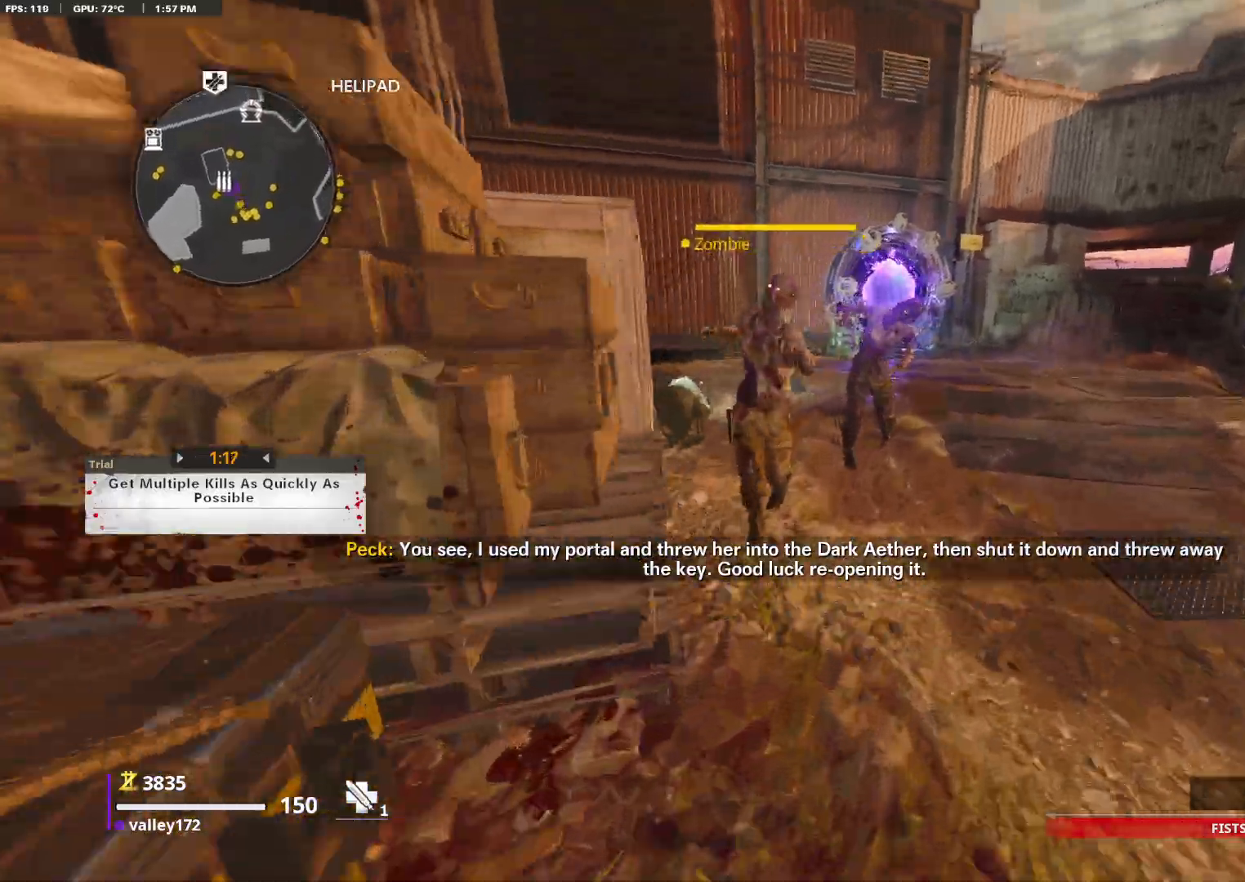
{"keys": ["d"], "mouse": [], "events": [[50, "d", "up"], [133, "mouse_right", "down"], [183, "d", "down"], [183, "shift", "up"], [183, "w", "up"], [283, "mouse_right", "up"], [333, "s", "down"], [467, "s", "up"]]}
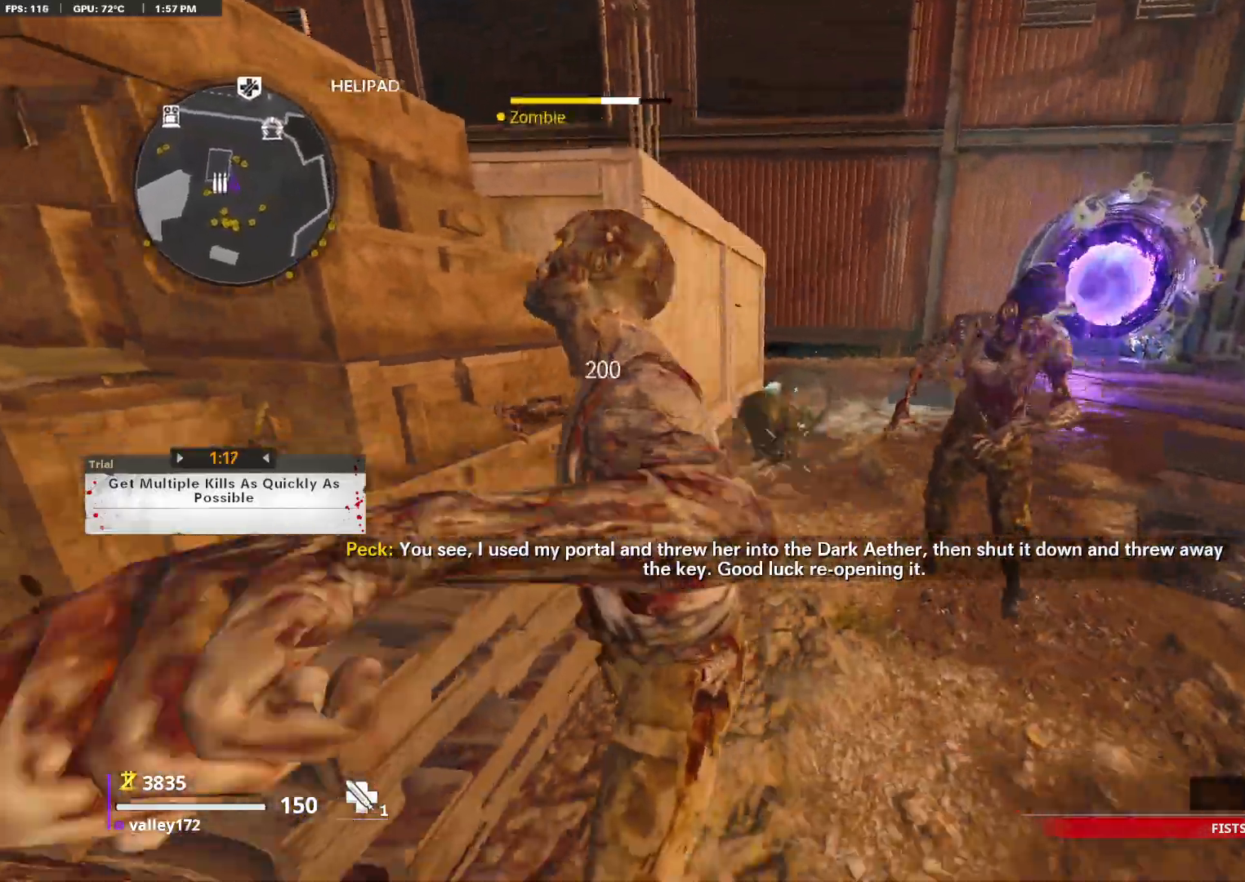
{"keys": ["d"], "mouse": []}
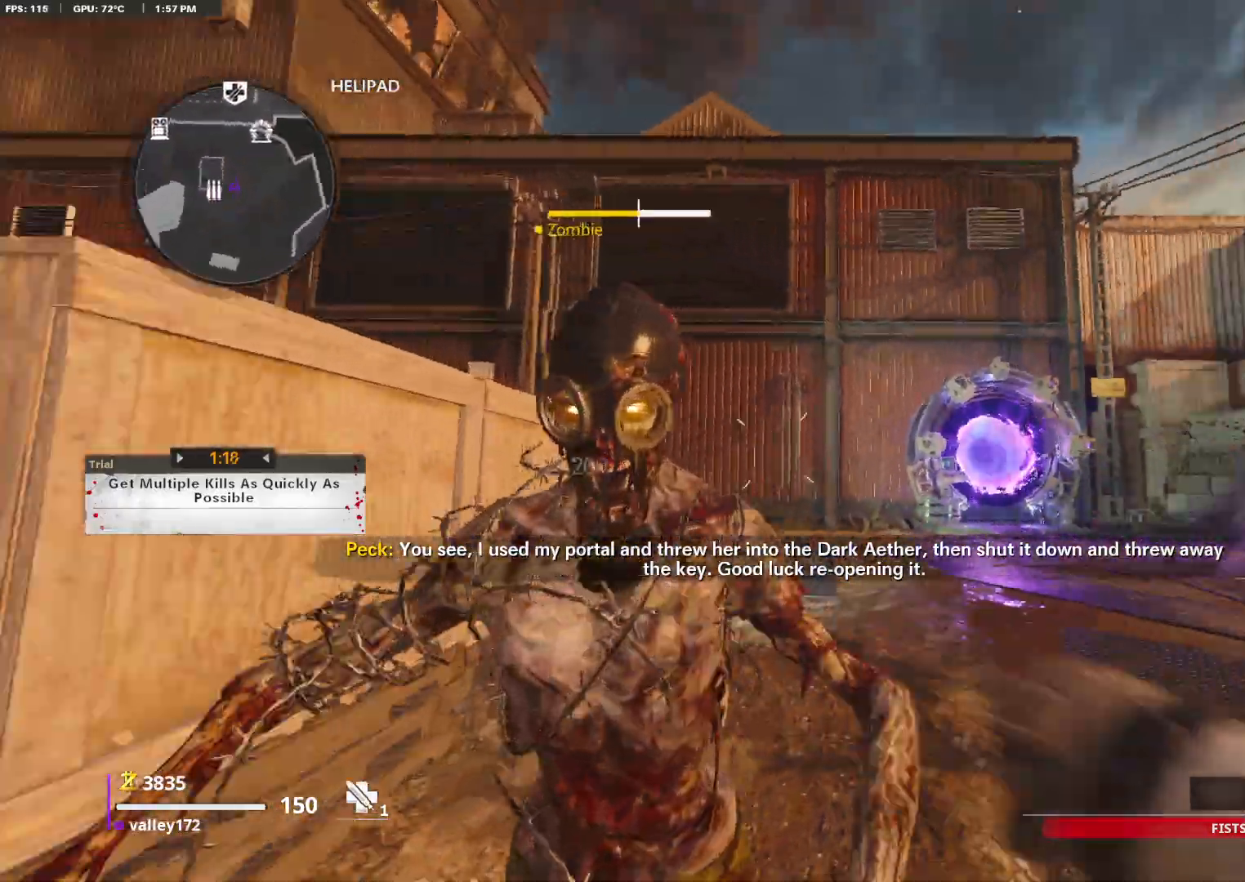
{"keys": ["shift", "w"], "mouse": [], "events": [[167, "w", "down"], [217, "d", "up"], [267, "shift", "down"], [317, "d", "down"], [400, "d", "up"]]}
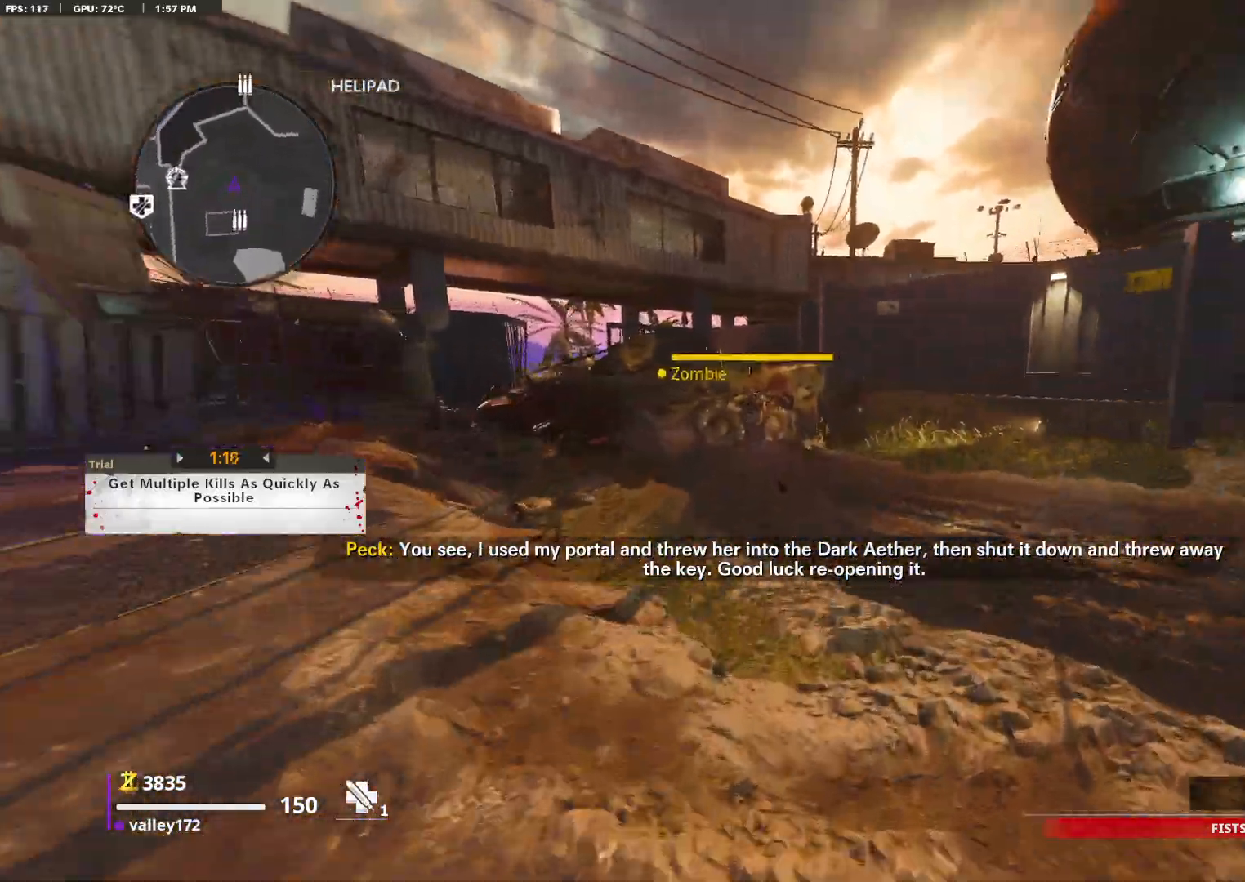
{"keys": ["shift", "w"], "mouse": [], "events": []}
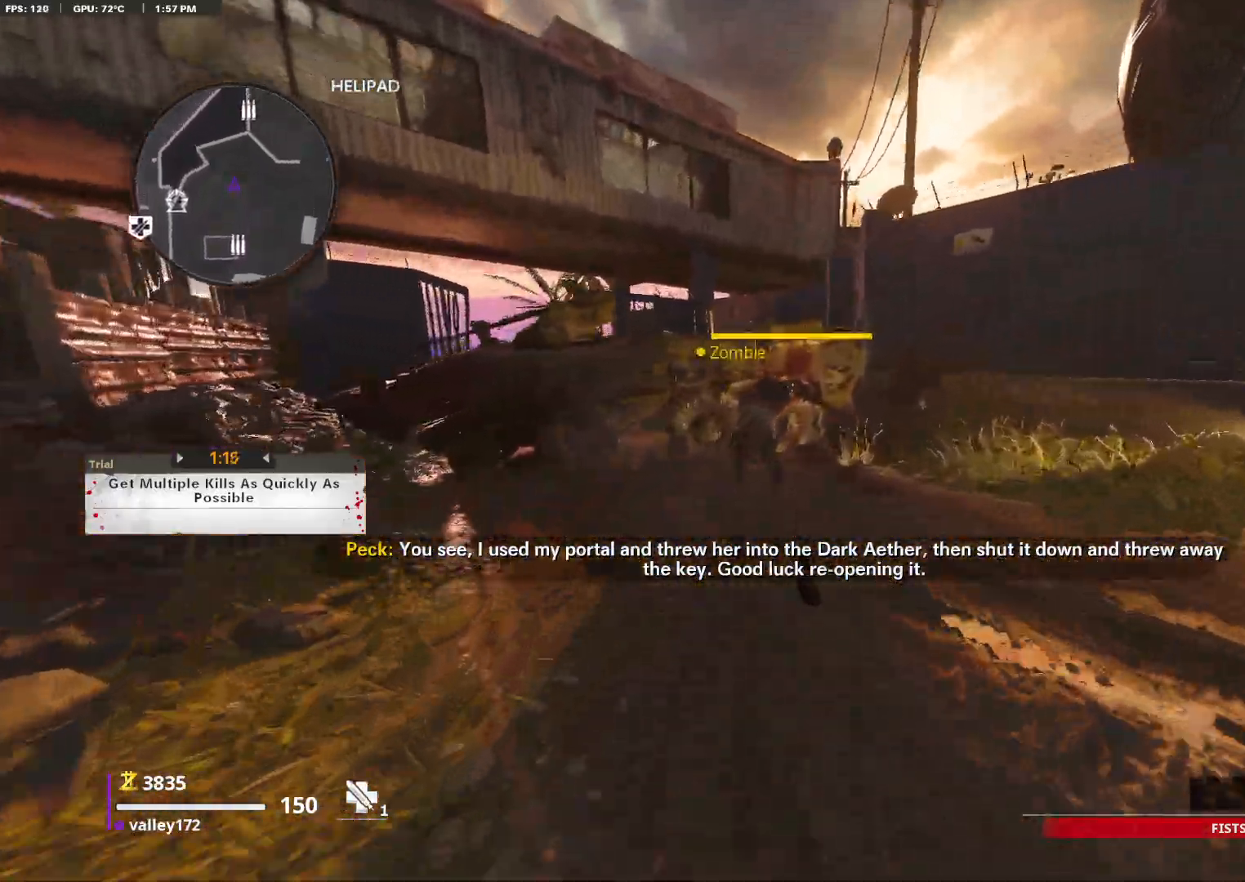
{"keys": ["shift", "w"], "mouse": ["right"], "events": [[483, "mouse_right", "down"]]}